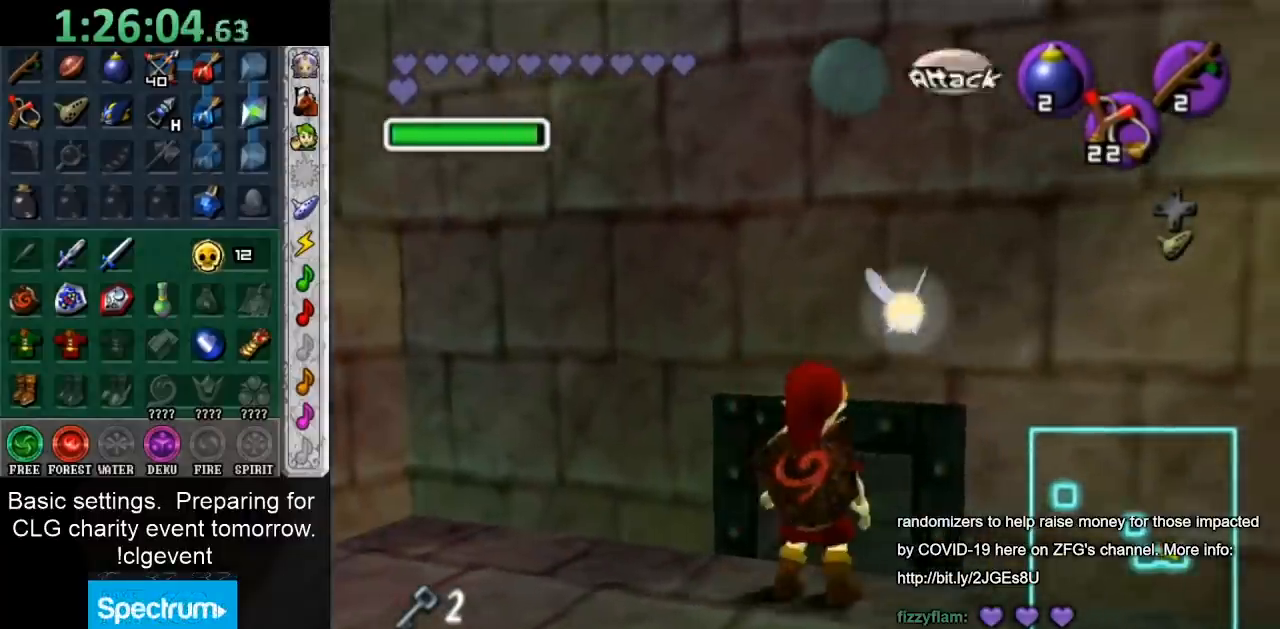
Gameplay with a controller (Nintendo layout); each line is a JSON object with the inputs held at the frame after it. "events" lists button and stick changes between this image and that frame as [ms after this image, input, new state], when the widget could be followed in between. Not read: L3 R3.
{"buttons": ["L1"], "left_stick": "up", "right_stick": "center", "events": [[83, "left_stick", "up"], [417, "L1", "down"]]}
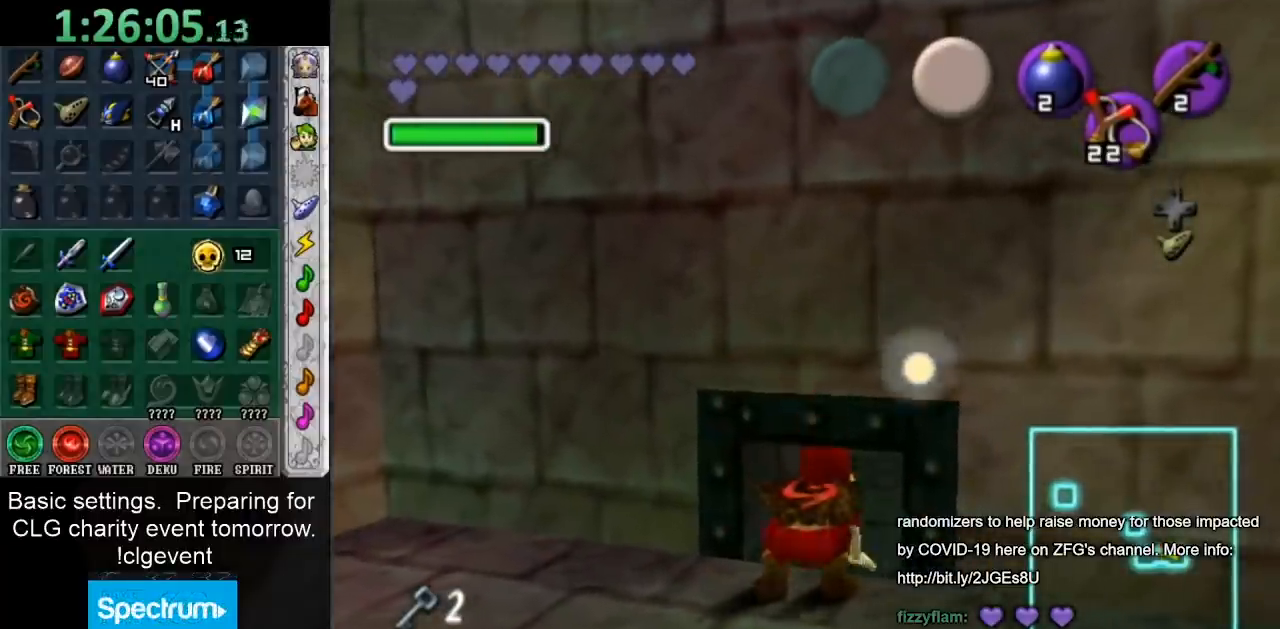
{"buttons": [], "left_stick": "up", "right_stick": "center", "events": [[183, "L1", "up"]]}
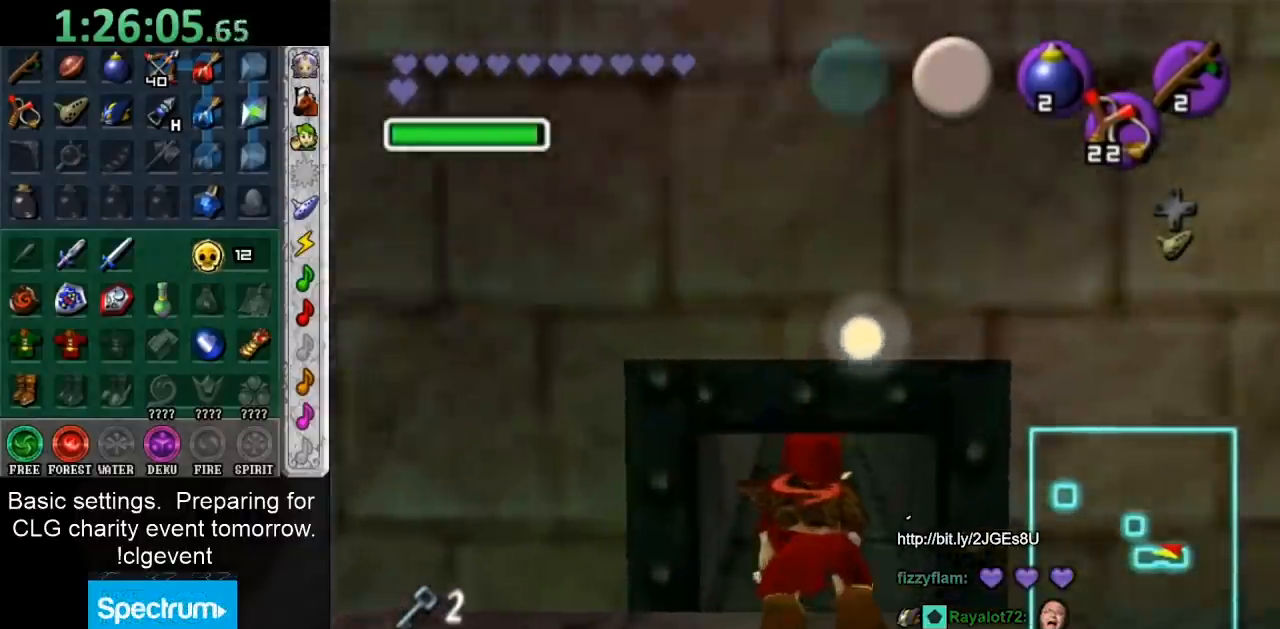
{"buttons": [], "left_stick": "up", "right_stick": "center", "events": []}
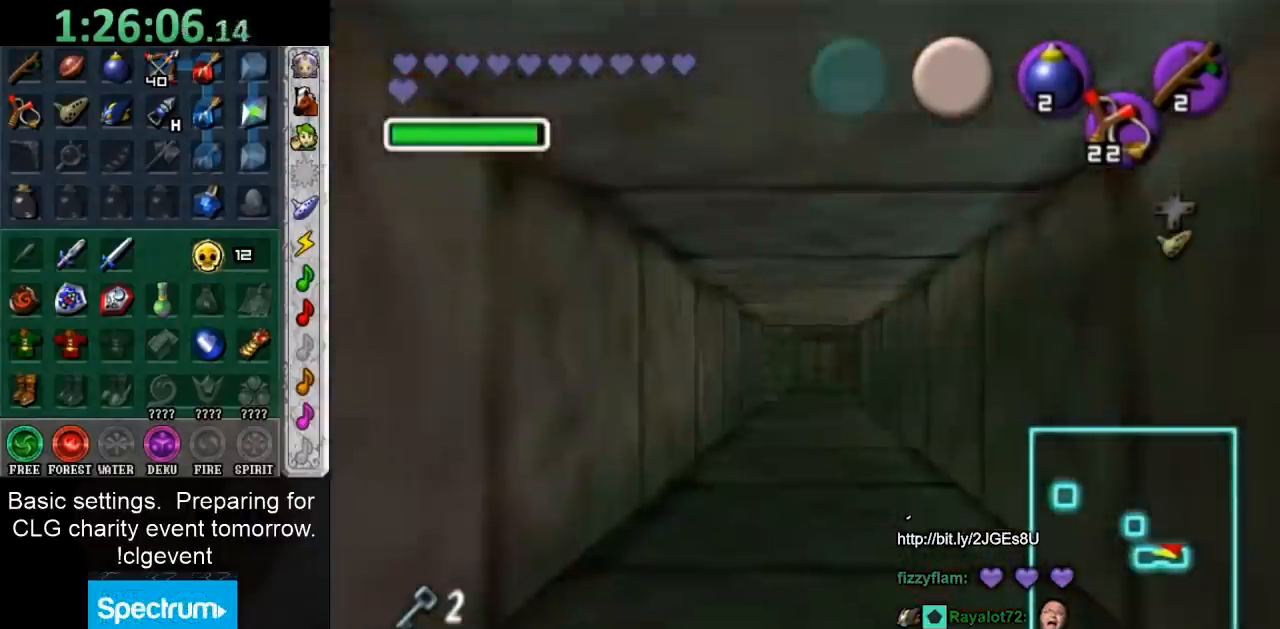
{"buttons": ["L1"], "left_stick": "up", "right_stick": "center", "events": [[383, "left_stick", "down"], [433, "L1", "down"], [500, "left_stick", "up"]]}
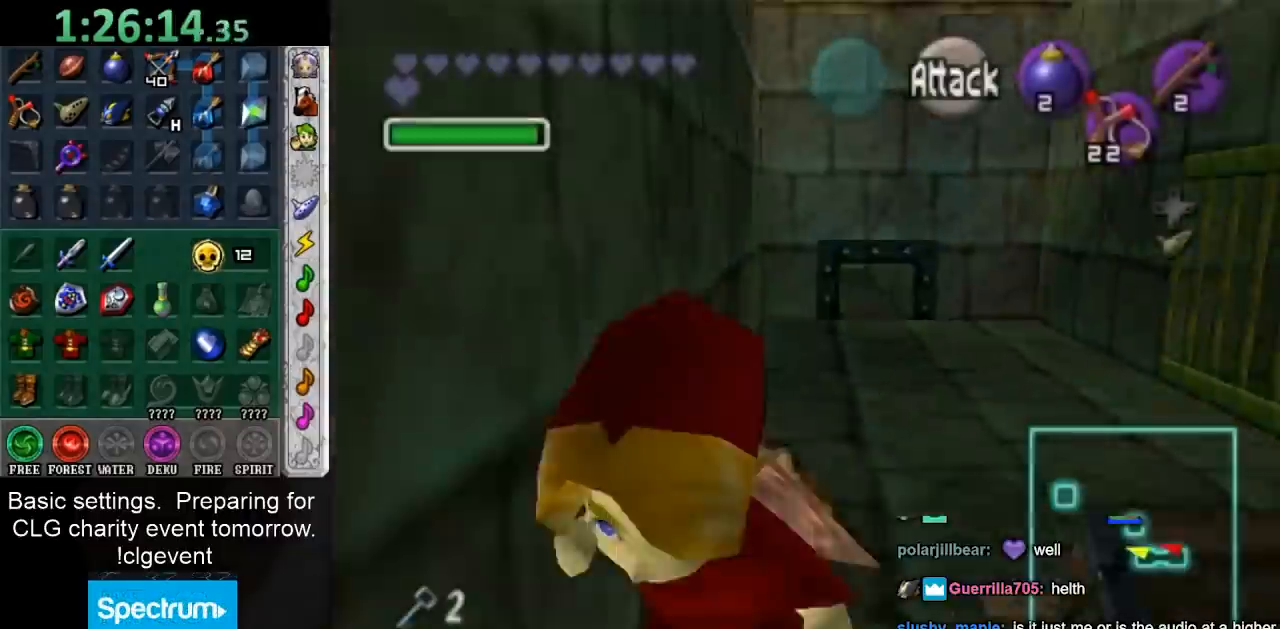
{"buttons": [], "left_stick": "up", "right_stick": "center", "events": [[217, "L1", "up"]]}
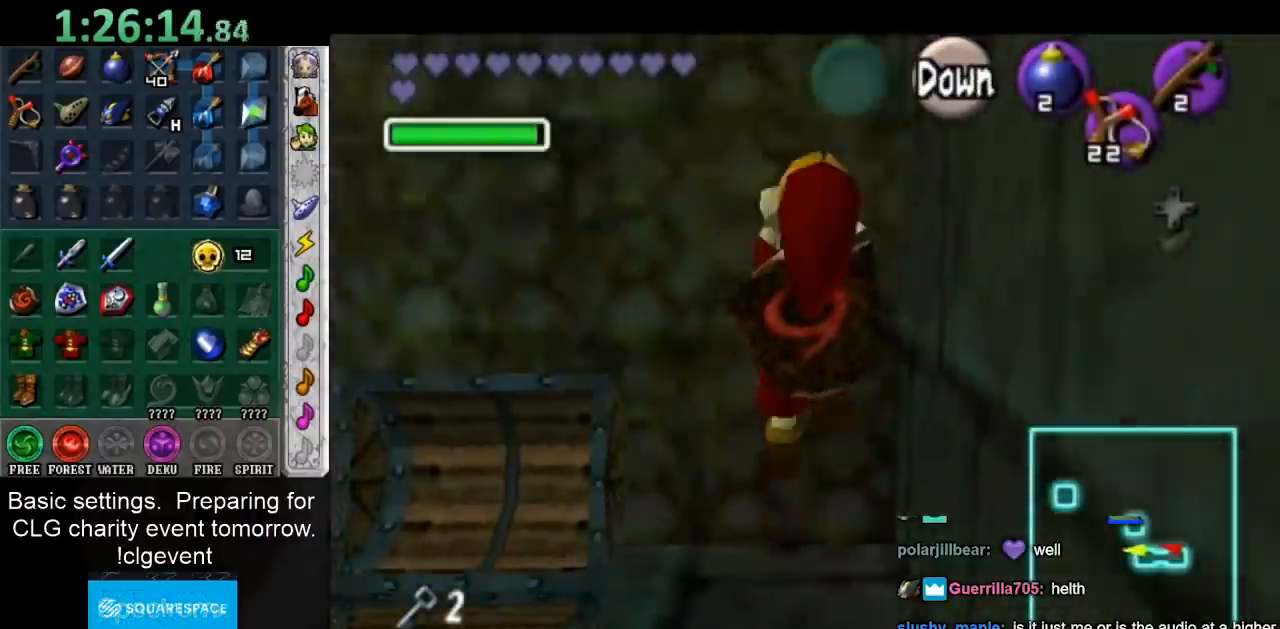
{"buttons": [], "left_stick": "up", "right_stick": "center", "events": []}
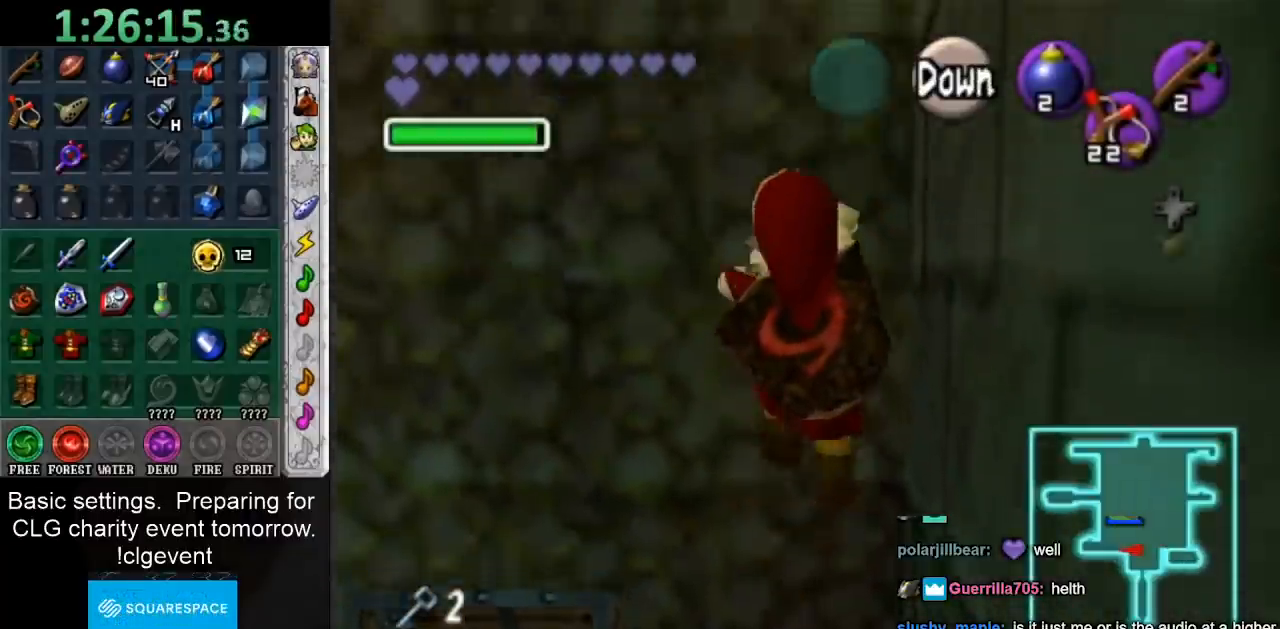
{"buttons": [], "left_stick": "up", "right_stick": "center", "events": []}
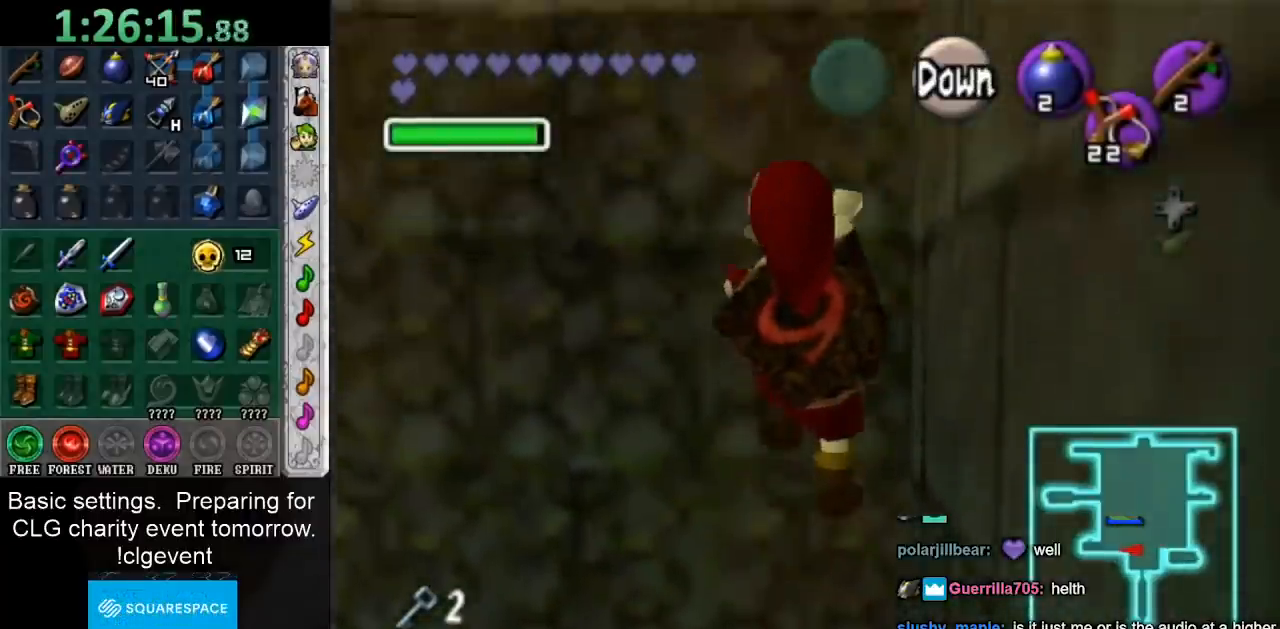
{"buttons": [], "left_stick": "up", "right_stick": "center", "events": []}
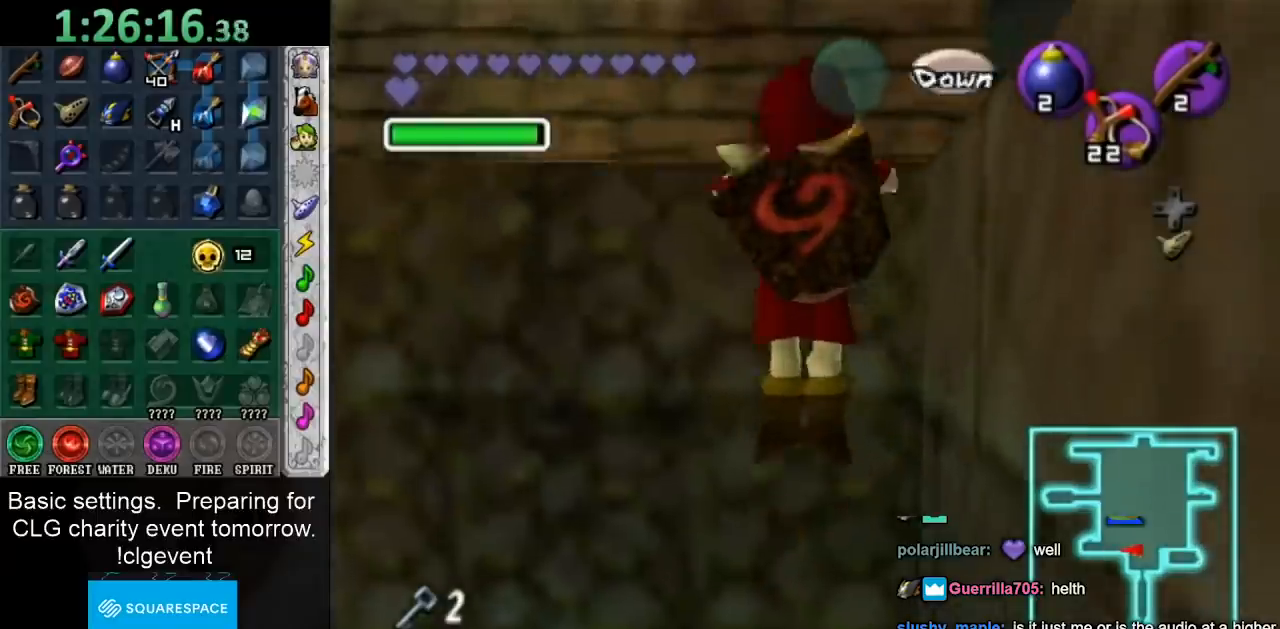
{"buttons": [], "left_stick": "right", "right_stick": "center", "events": [[217, "left_stick", "center"], [400, "left_stick", "right"]]}
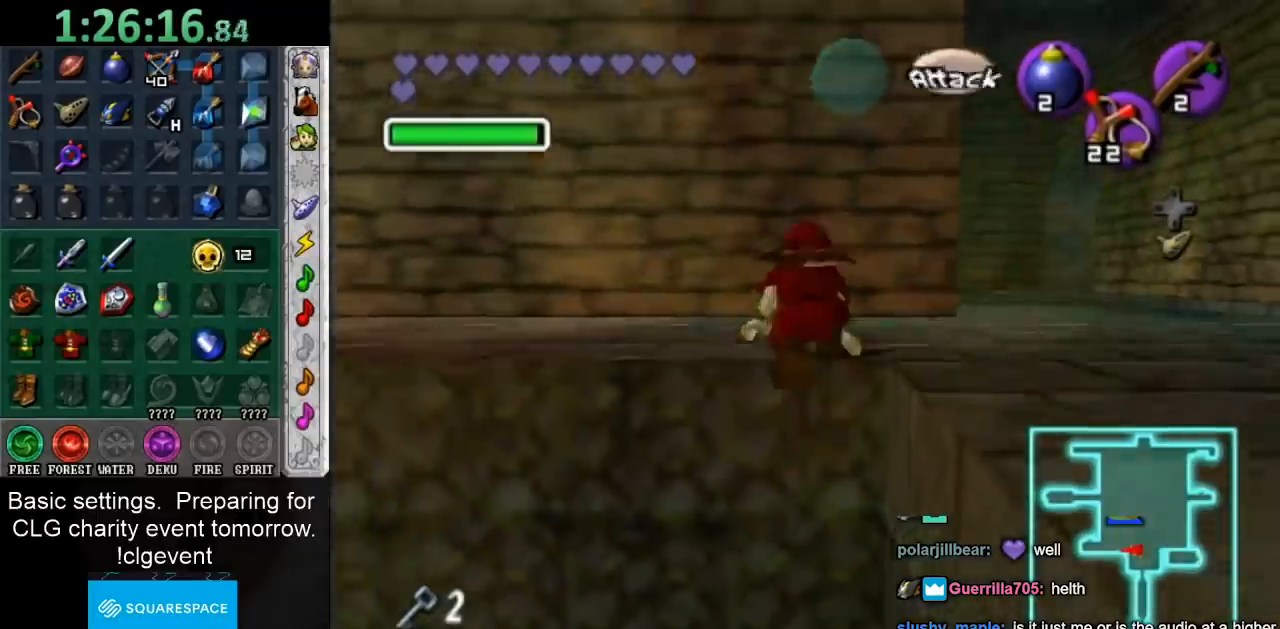
{"buttons": ["L1"], "left_stick": "up-right", "right_stick": "center", "events": [[317, "A", "down"], [383, "L1", "down"], [400, "A", "up"], [433, "left_stick", "up-right"]]}
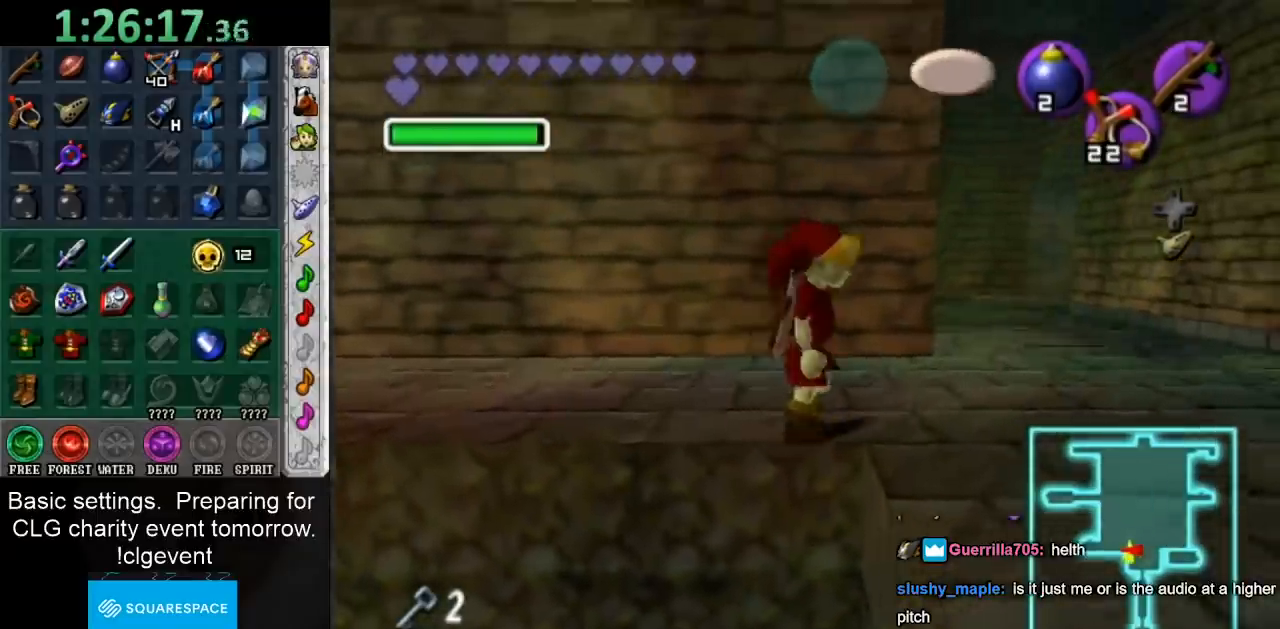
{"buttons": [], "left_stick": "up-right", "right_stick": "center", "events": [[67, "left_stick", "up"], [100, "L1", "up"], [467, "left_stick", "up-right"]]}
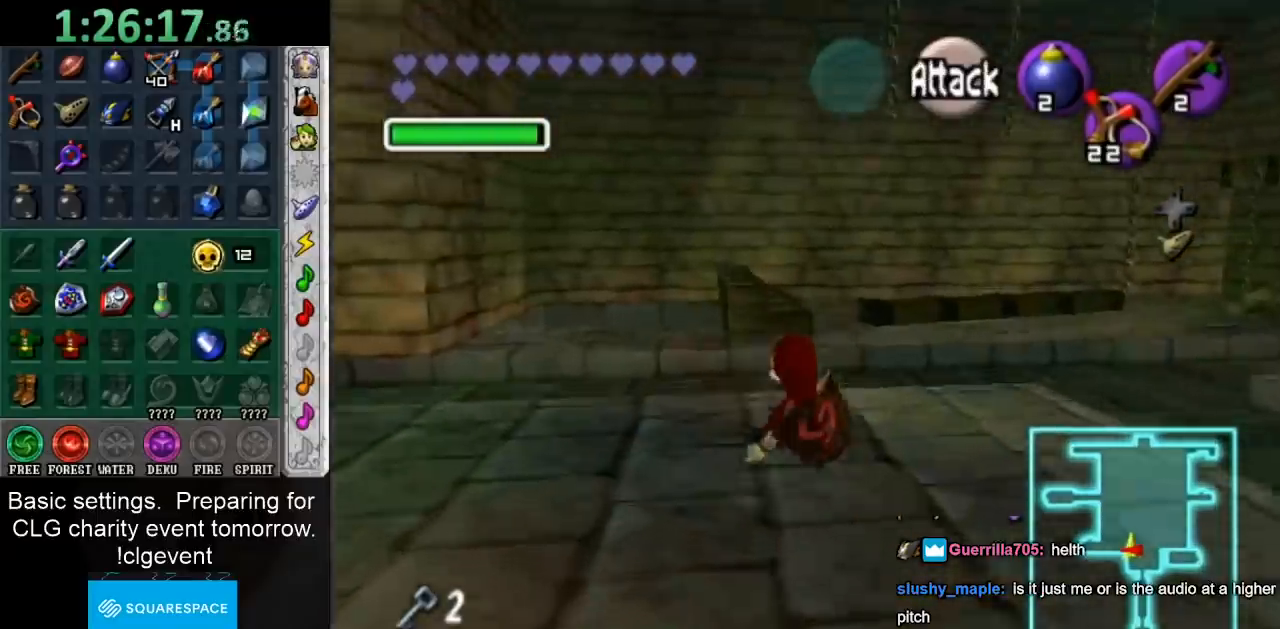
{"buttons": [], "left_stick": "up-right", "right_stick": "center", "events": [[117, "A", "down"], [300, "A", "up"]]}
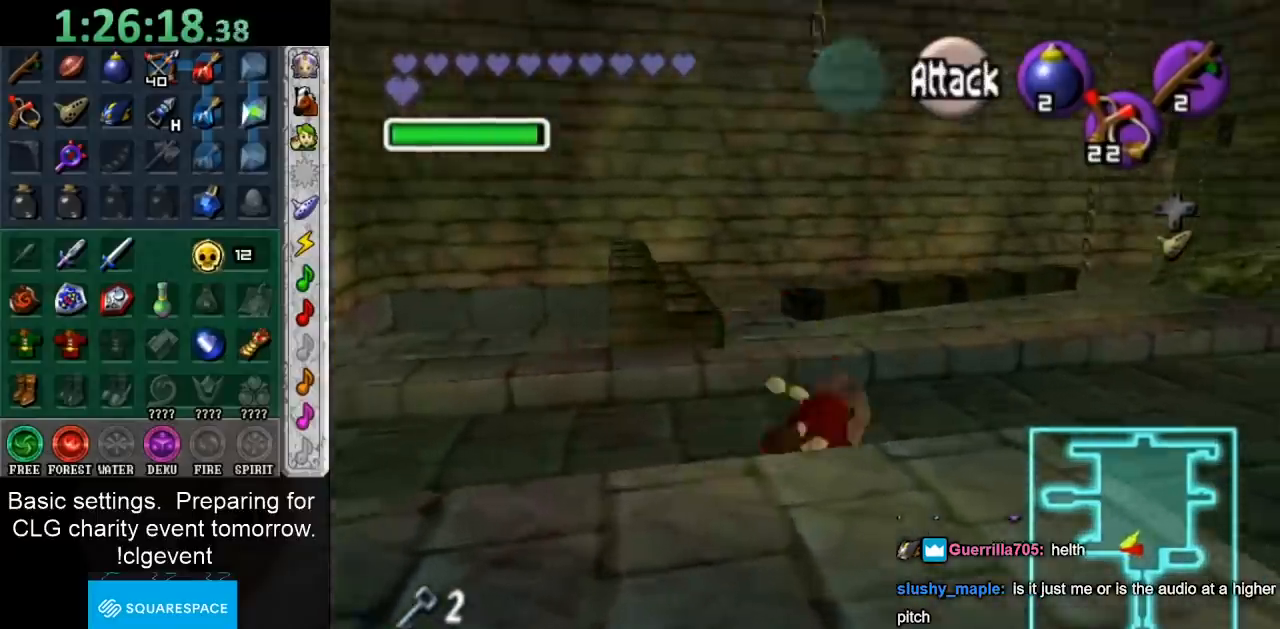
{"buttons": [], "left_stick": "up", "right_stick": "center", "events": [[33, "left_stick", "up"]]}
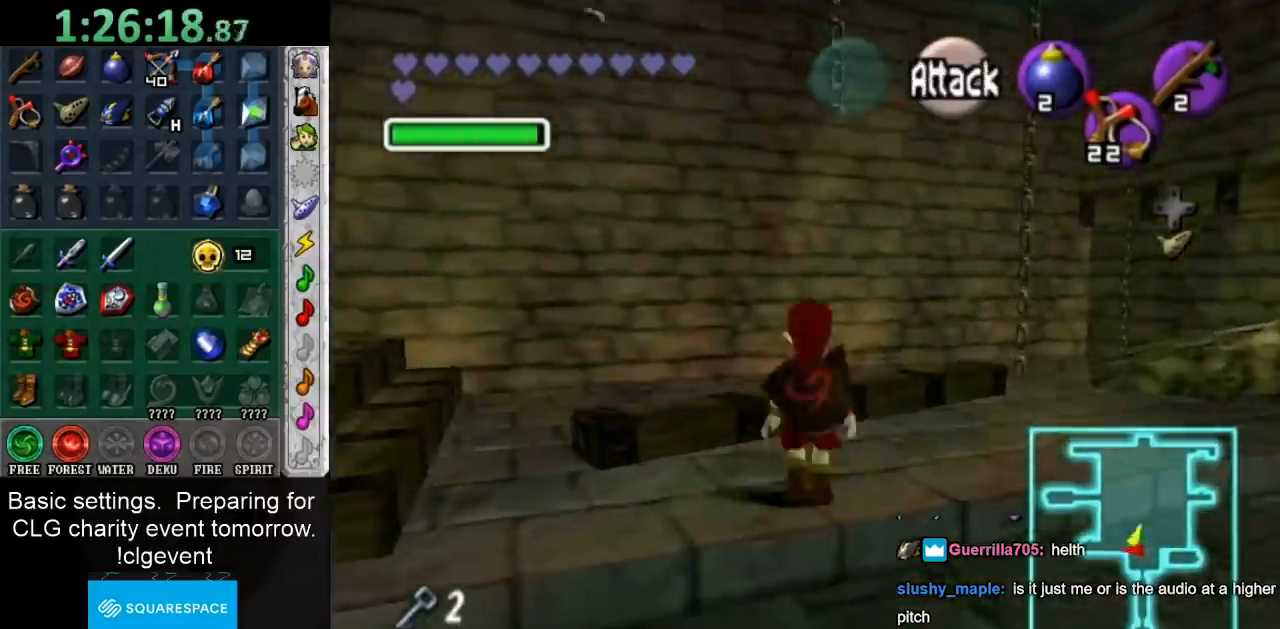
{"buttons": [], "left_stick": "center", "right_stick": "center", "events": [[67, "left_stick", "center"], [133, "A", "down"], [133, "B", "down"], [233, "A", "up"], [233, "B", "up"], [317, "A", "down"], [317, "B", "down"], [417, "A", "up"], [417, "B", "up"]]}
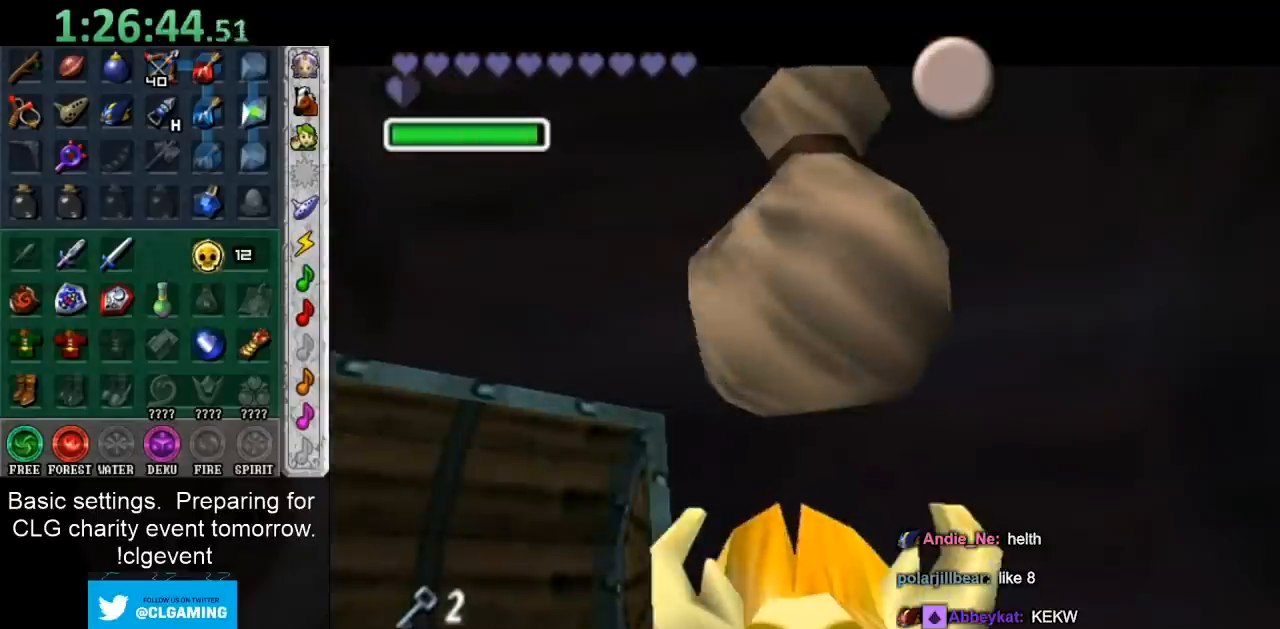
{"buttons": [], "left_stick": "center", "right_stick": "center", "events": [[17, "A", "down"], [17, "B", "down"], [133, "A", "up"], [133, "B", "up"]]}
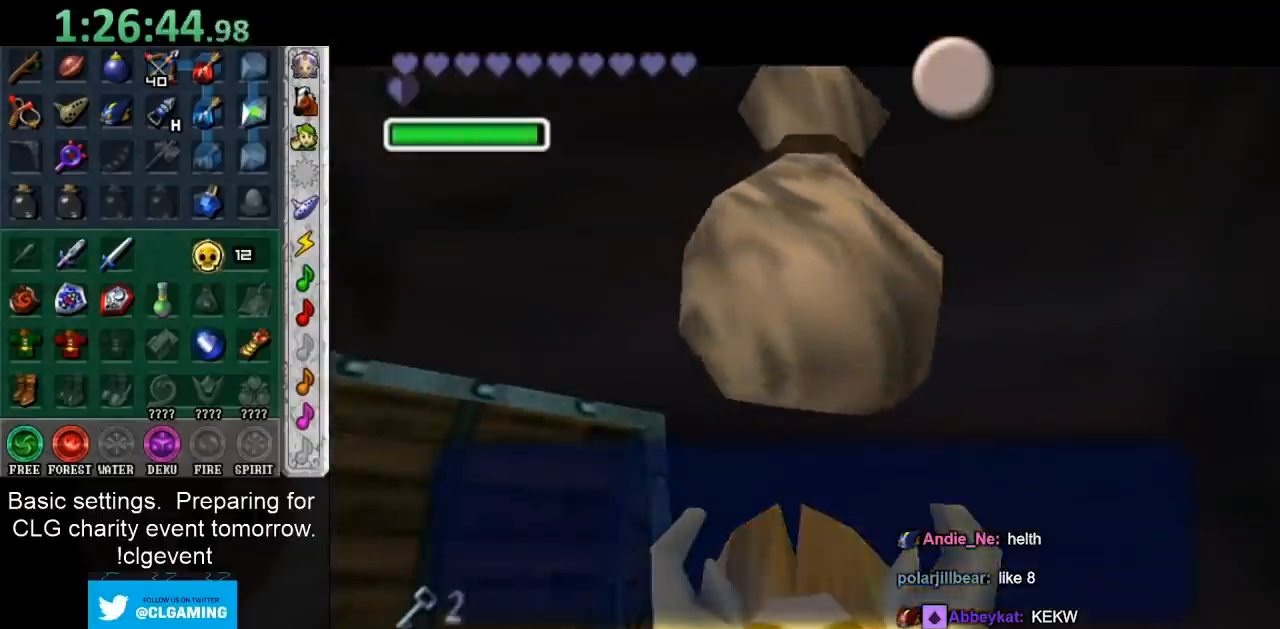
{"buttons": [], "left_stick": "center", "right_stick": "center", "events": [[117, "A", "down"], [117, "B", "down"], [250, "A", "up"], [250, "B", "up"]]}